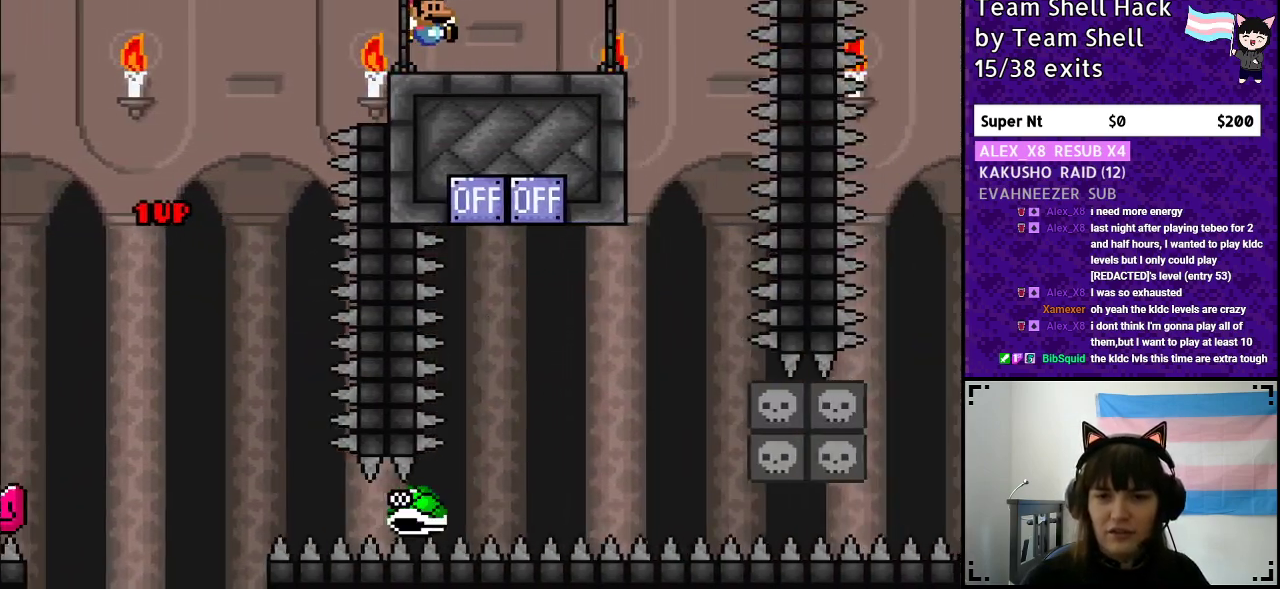
Gameplay with a controller (Nintendo layout); each line is a JSON object with the inputs held at the frame after it. "events" lists button and stick changes between this image and that frame as [ms after this image, input, new state], when the widget could be followed in between. Not read: L3 R3.
{"buttons": ["Y", "DPAD_LEFT"], "events": [[450, "DPAD_RIGHT", "up"], [467, "B", "up"], [500, "DPAD_LEFT", "down"]]}
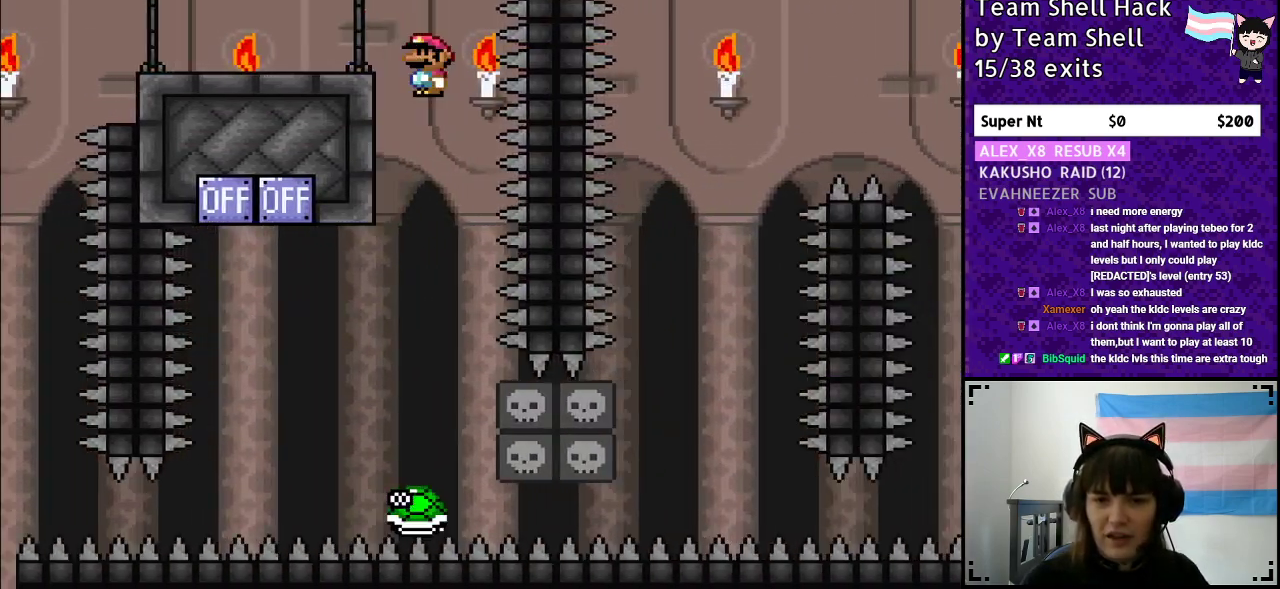
{"buttons": ["B", "Y", "DPAD_LEFT"], "events": [[150, "DPAD_LEFT", "up"], [317, "DPAD_LEFT", "down"], [433, "B", "down"]]}
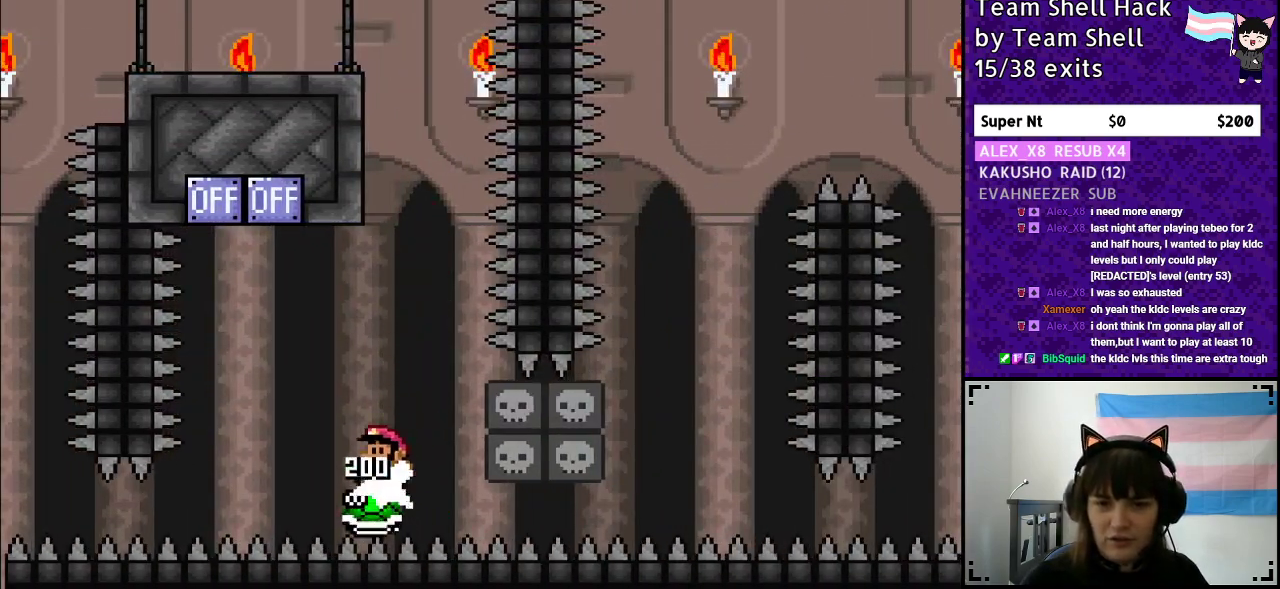
{"buttons": ["B", "Y", "DPAD_RIGHT"], "events": [[217, "DPAD_LEFT", "up"], [283, "DPAD_RIGHT", "down"]]}
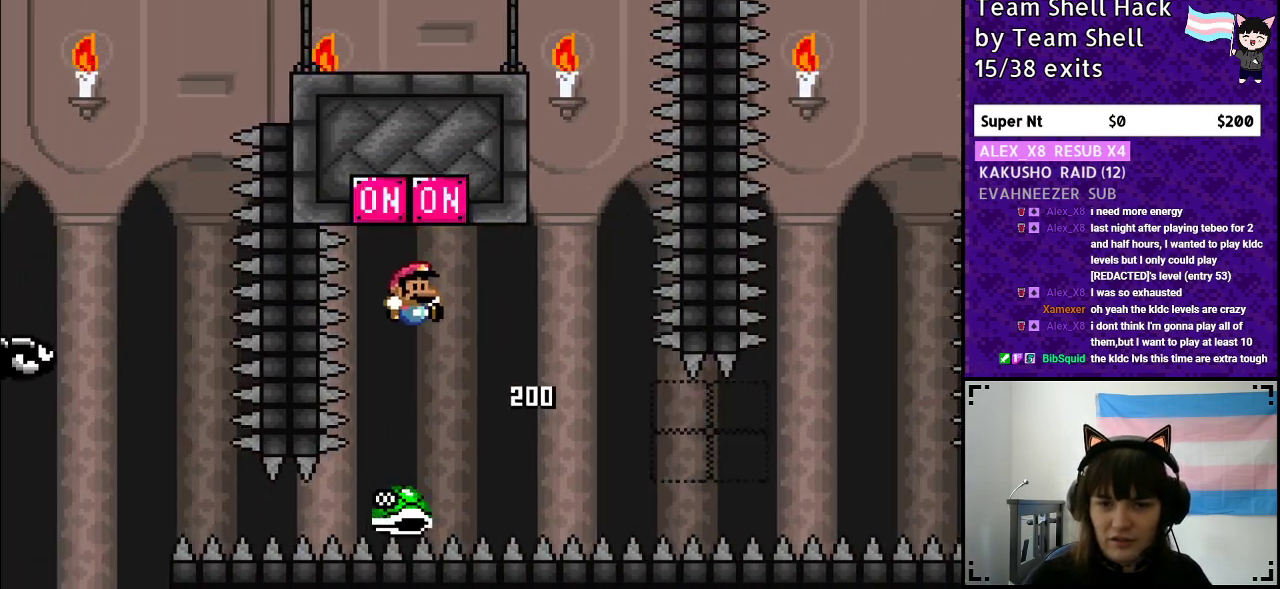
{"buttons": ["Y"], "events": [[67, "DPAD_RIGHT", "up"], [117, "B", "up"], [200, "DPAD_RIGHT", "down"], [433, "DPAD_RIGHT", "up"]]}
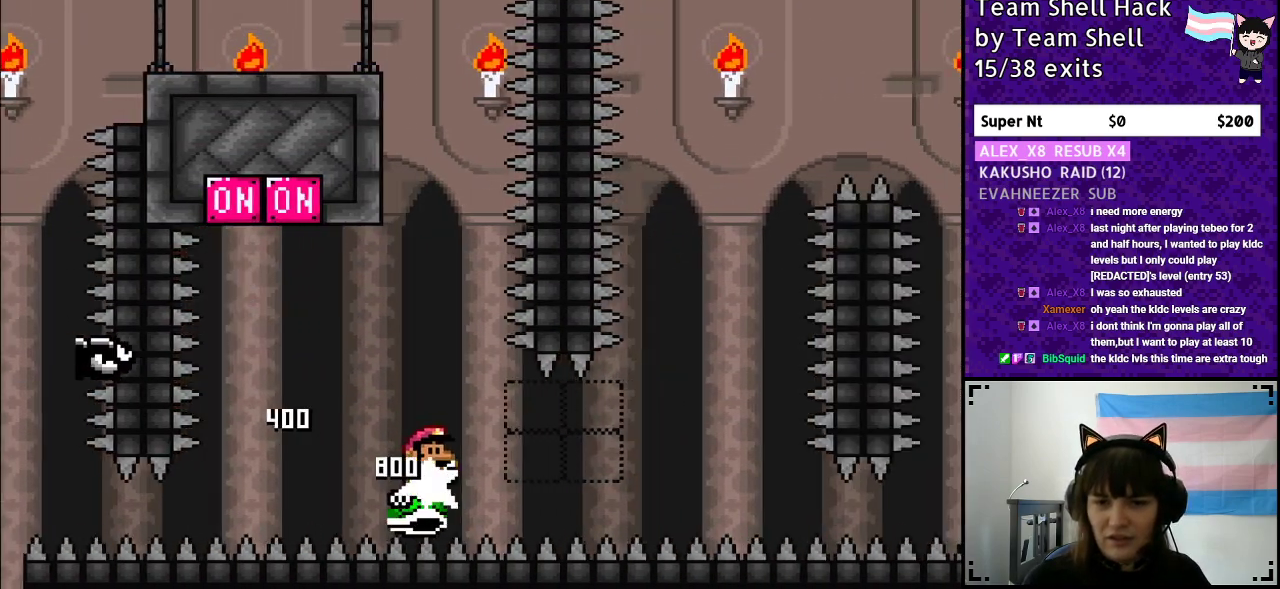
{"buttons": ["Y"], "events": []}
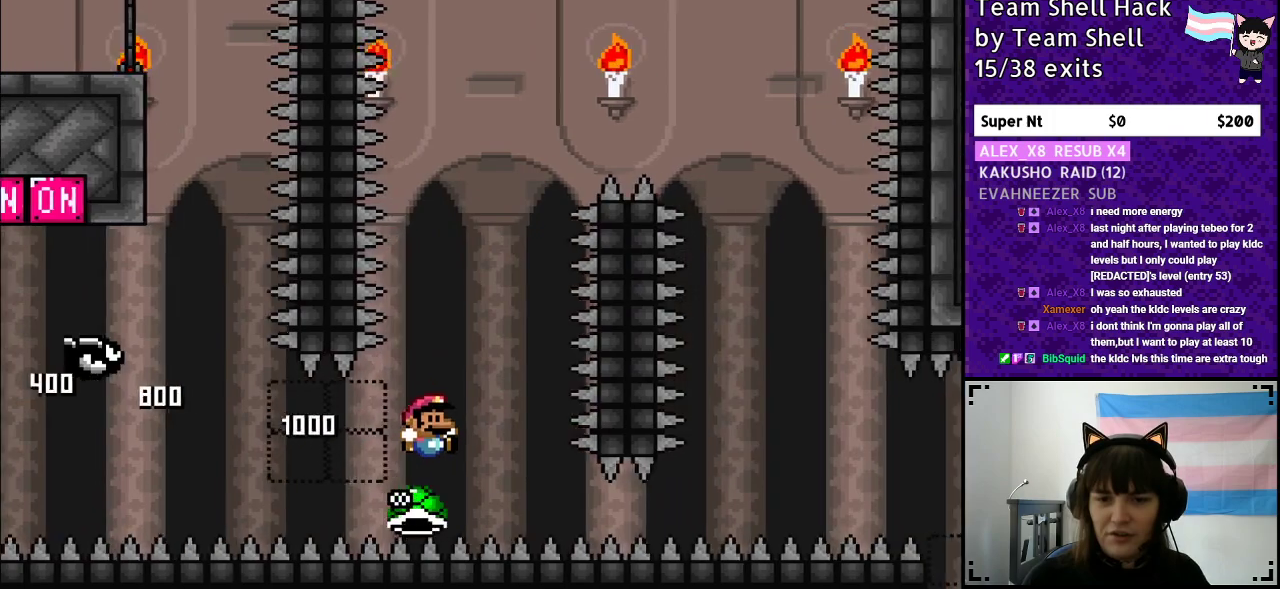
{"buttons": ["B", "Y"], "events": [[17, "B", "down"], [183, "DPAD_LEFT", "down"], [350, "DPAD_LEFT", "up"]]}
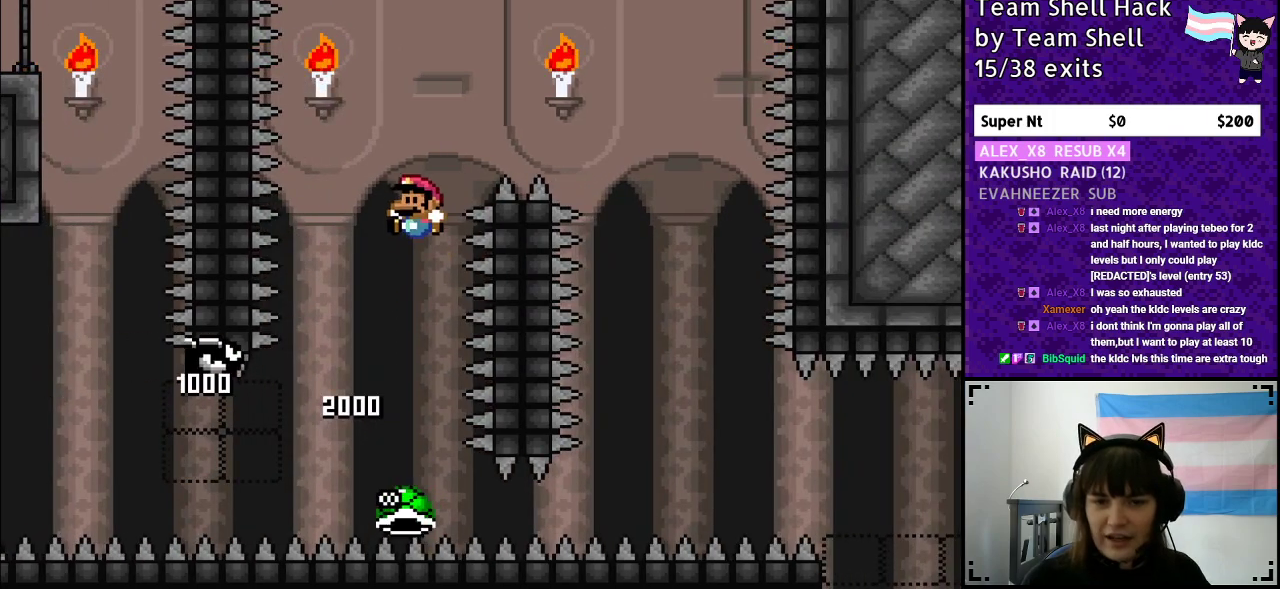
{"buttons": ["B", "Y", "DPAD_RIGHT"], "events": [[117, "B", "up"], [167, "DPAD_LEFT", "down"], [217, "B", "down"], [283, "DPAD_UP", "down"], [300, "DPAD_LEFT", "up"], [350, "DPAD_UP", "up"], [367, "DPAD_RIGHT", "down"]]}
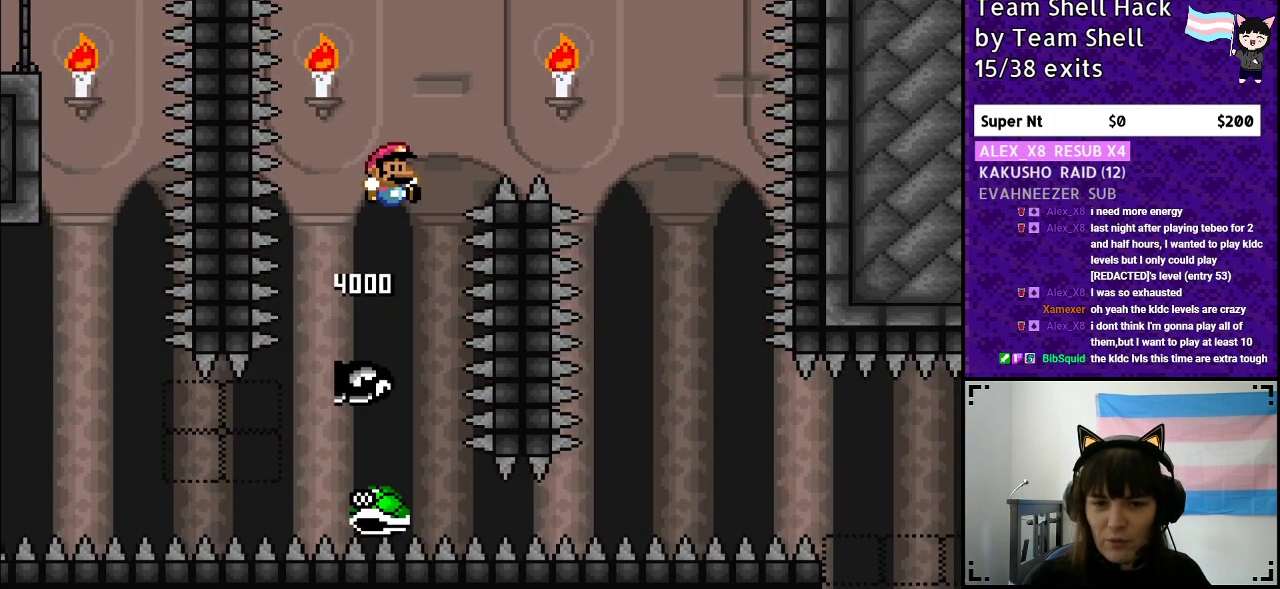
{"buttons": ["B", "Y", "DPAD_LEFT"], "events": [[483, "DPAD_RIGHT", "up"], [500, "DPAD_LEFT", "down"]]}
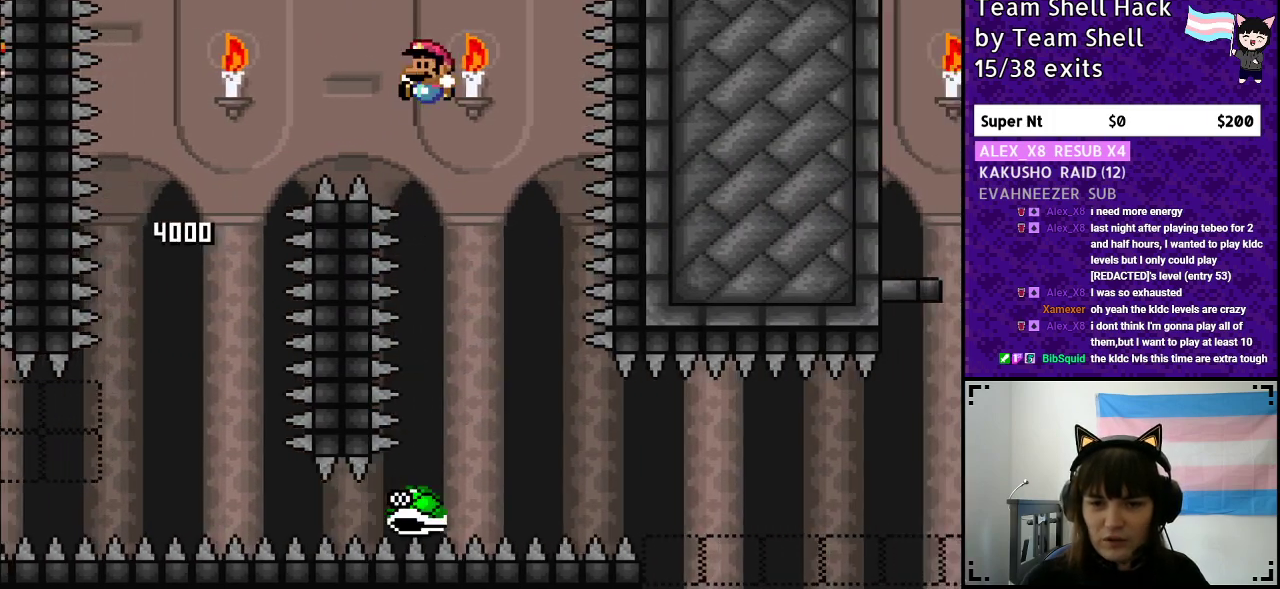
{"buttons": ["Y", "DPAD_RIGHT"], "events": [[150, "DPAD_LEFT", "up"], [150, "DPAD_UP", "down"], [183, "DPAD_UP", "up"], [200, "DPAD_RIGHT", "down"], [217, "B", "up"]]}
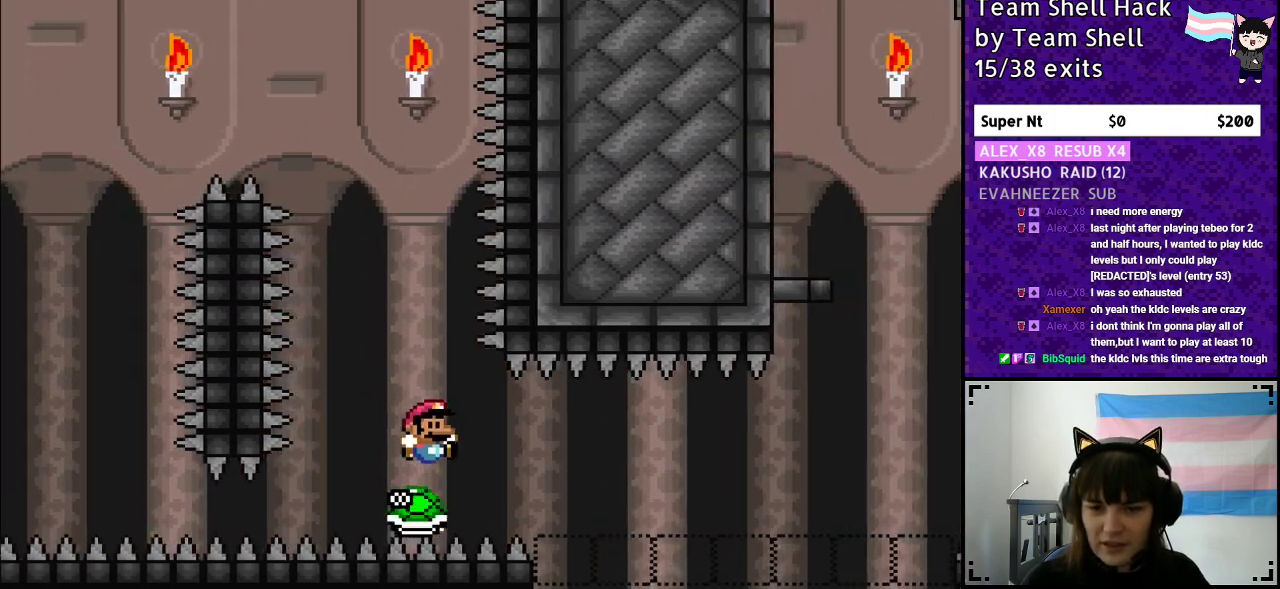
{"buttons": ["Y", "DPAD_RIGHT"], "events": [[17, "DPAD_RIGHT", "up"], [83, "DPAD_LEFT", "down"], [217, "DPAD_LEFT", "up"], [317, "DPAD_RIGHT", "down"]]}
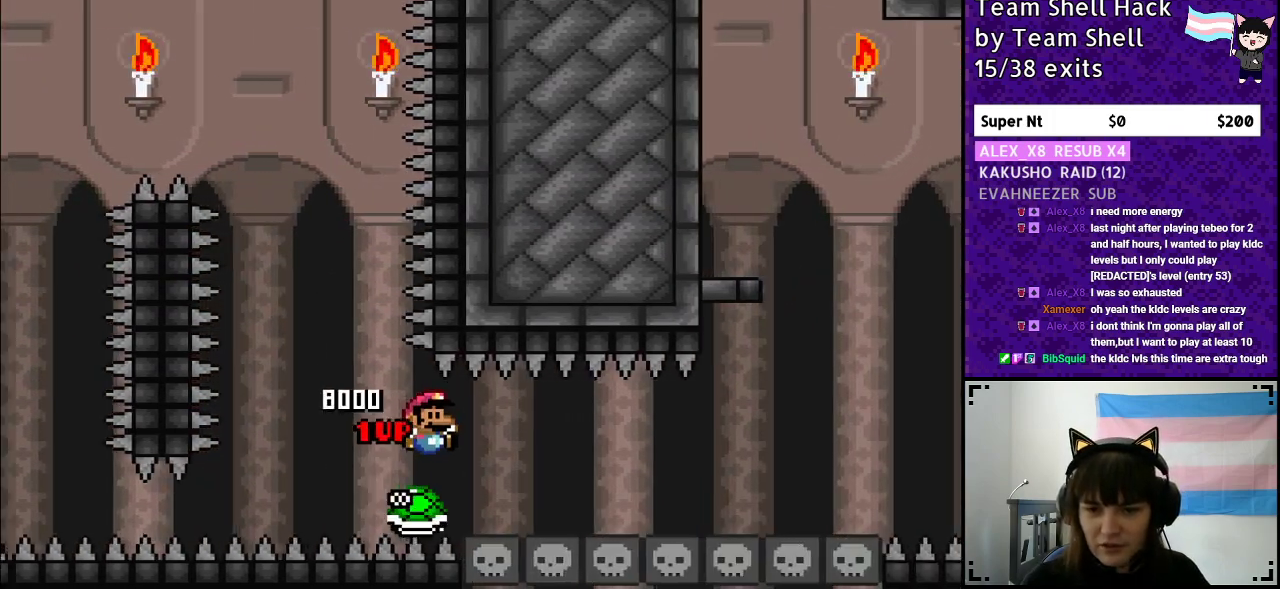
{"buttons": ["Y", "DPAD_RIGHT"], "events": []}
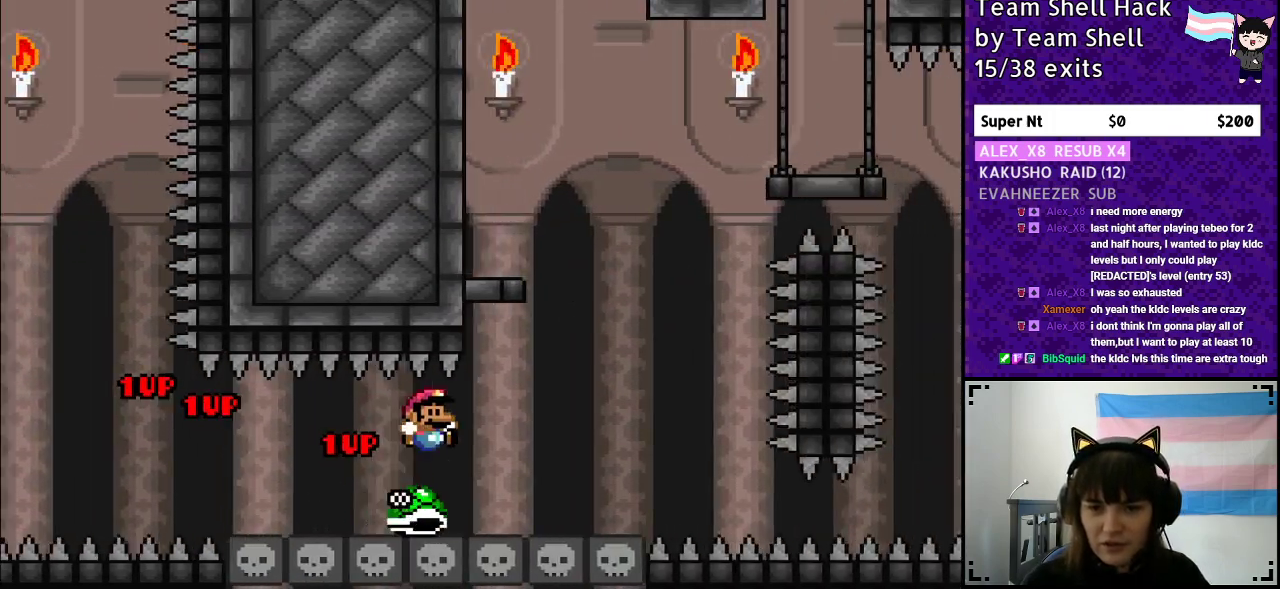
{"buttons": ["B", "Y"], "events": [[350, "B", "down"], [467, "DPAD_RIGHT", "up"]]}
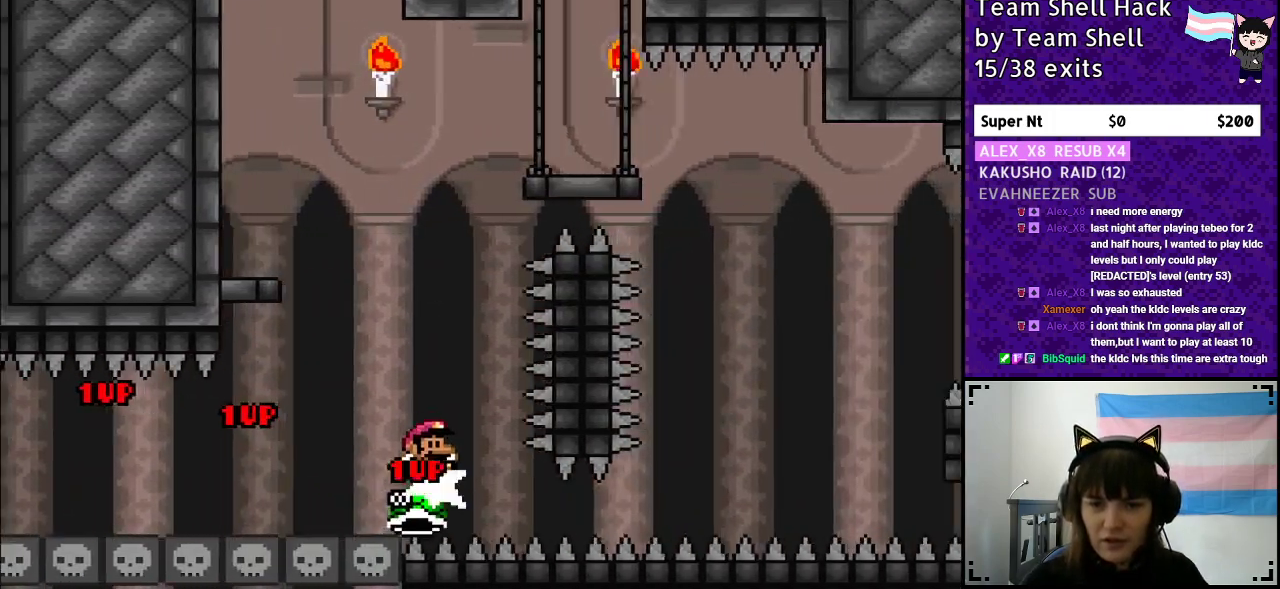
{"buttons": ["Y"], "events": [[17, "DPAD_LEFT", "down"], [150, "DPAD_LEFT", "up"], [150, "DPAD_UP", "down"], [183, "DPAD_UP", "up"], [317, "B", "up"]]}
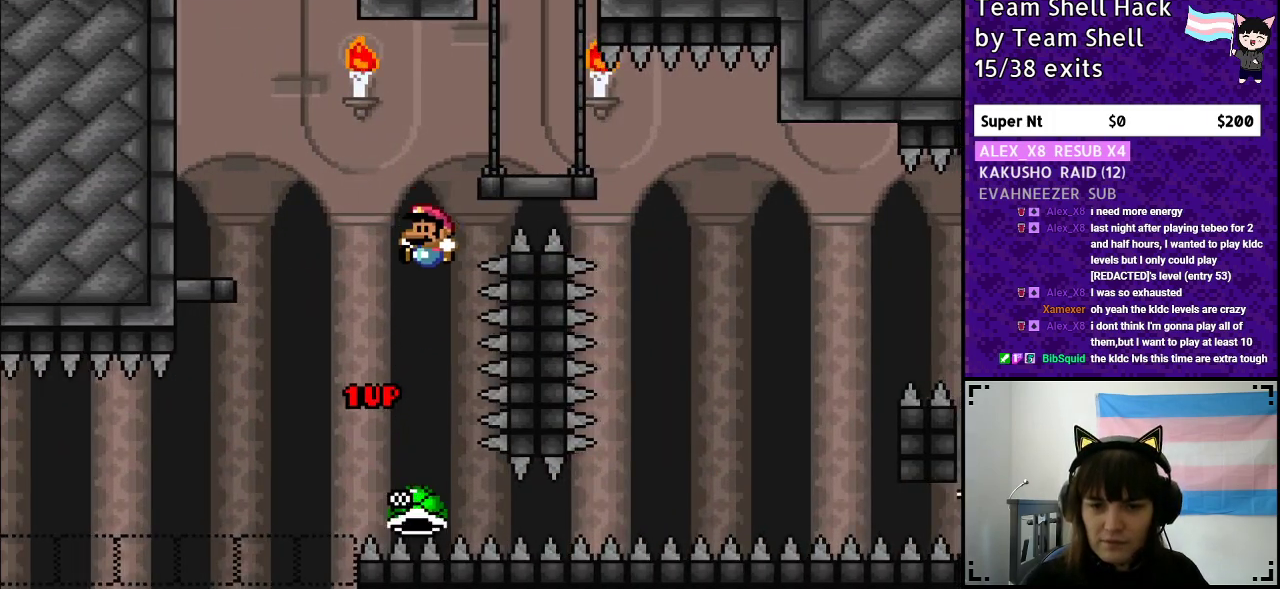
{"buttons": ["B", "Y", "DPAD_LEFT"], "events": [[217, "DPAD_LEFT", "down"], [250, "B", "down"], [317, "DPAD_LEFT", "up"], [467, "DPAD_LEFT", "down"]]}
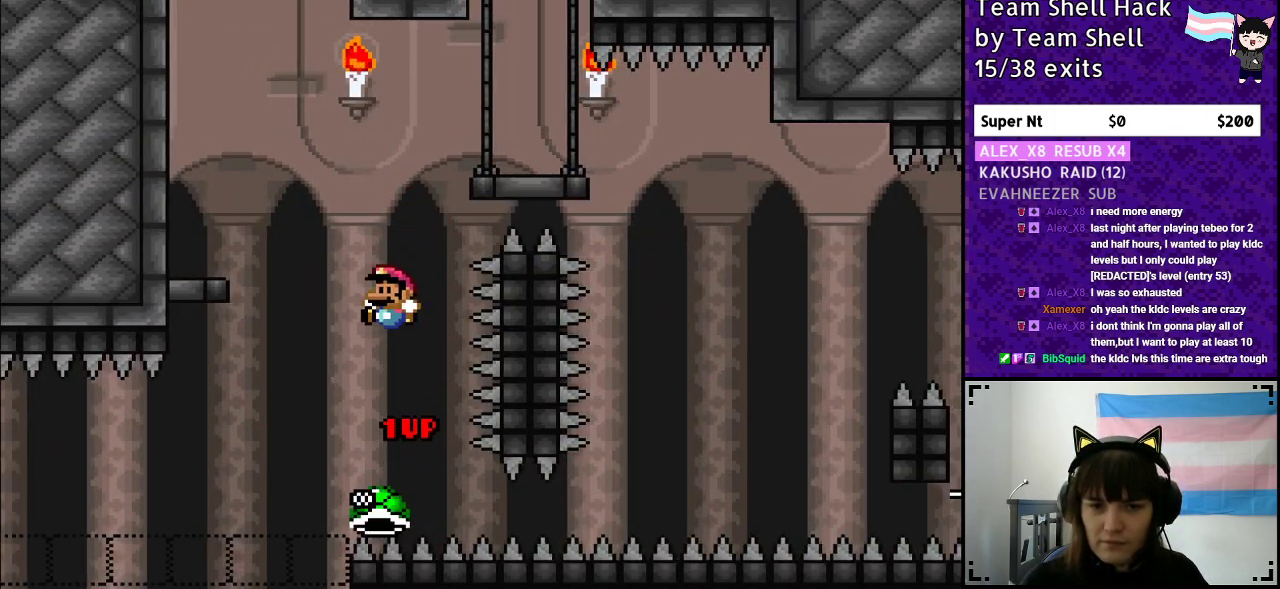
{"buttons": ["Y", "DPAD_RIGHT"], "events": [[250, "B", "up"], [350, "DPAD_LEFT", "up"], [350, "DPAD_UP", "down"], [367, "DPAD_UP", "up"], [400, "DPAD_RIGHT", "down"]]}
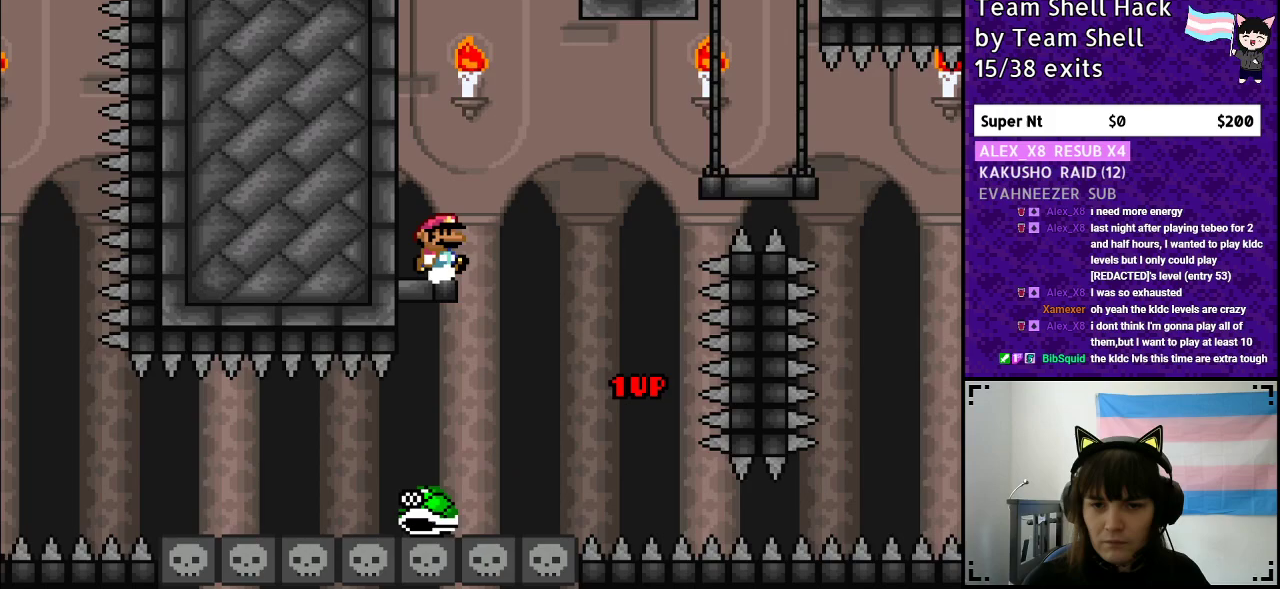
{"buttons": ["B", "Y", "DPAD_RIGHT"], "events": [[167, "B", "down"]]}
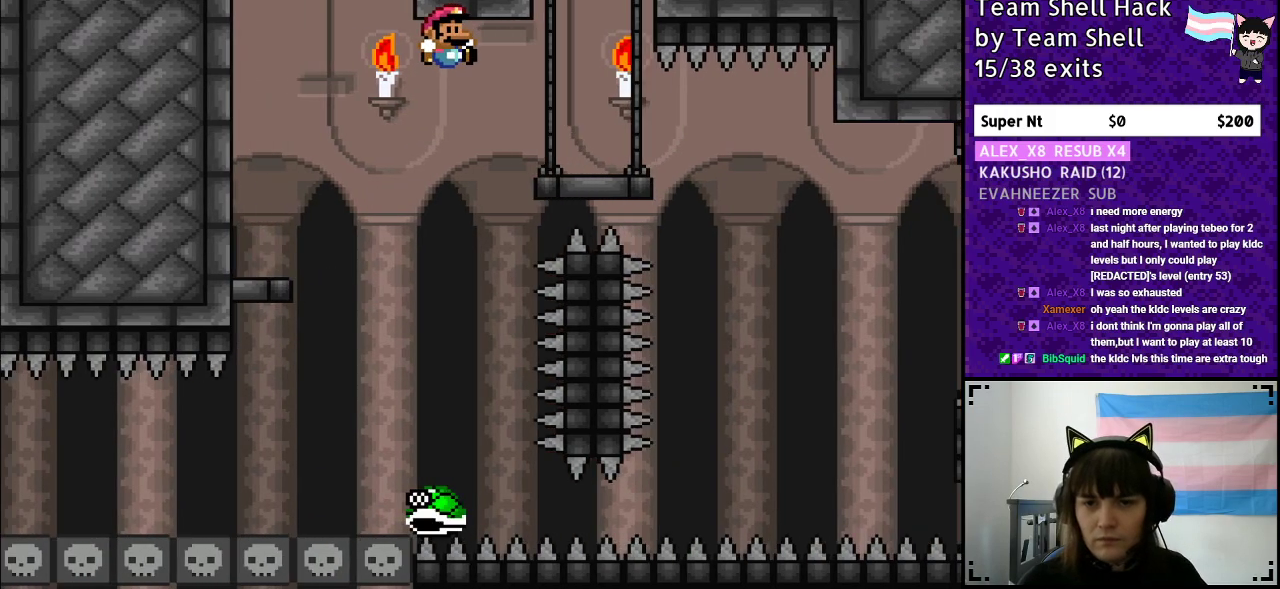
{"buttons": ["Y"], "events": [[233, "DPAD_RIGHT", "up"], [250, "DPAD_LEFT", "down"], [367, "DPAD_LEFT", "up"], [433, "B", "up"]]}
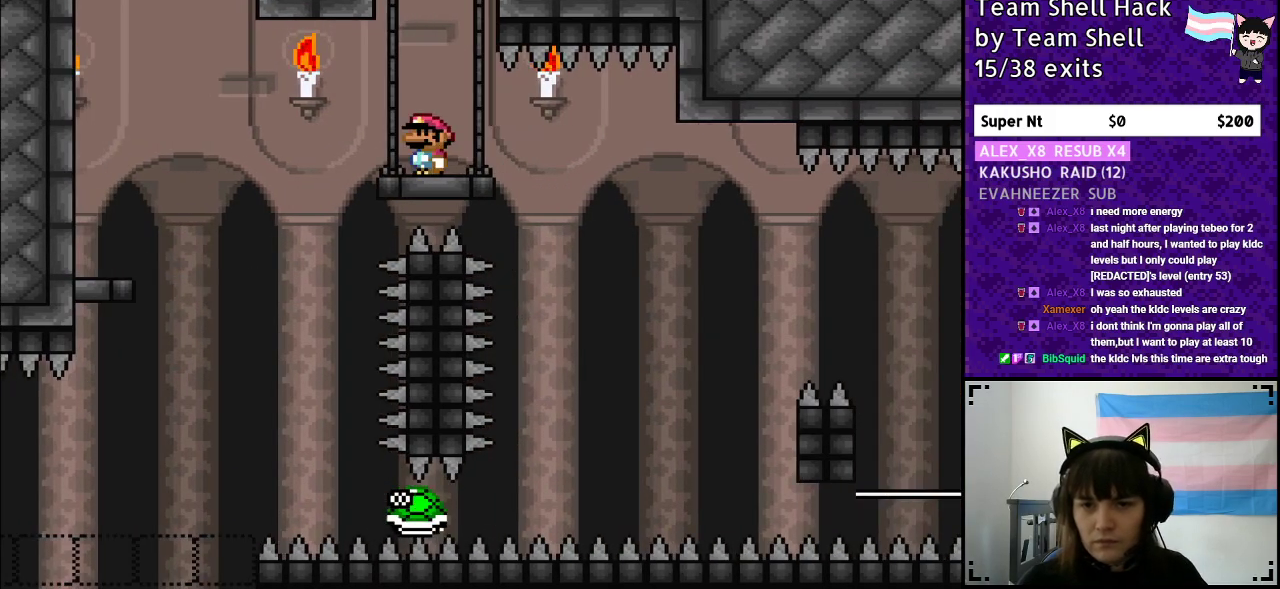
{"buttons": ["Y"], "events": [[267, "DPAD_RIGHT", "down"], [367, "DPAD_RIGHT", "up"]]}
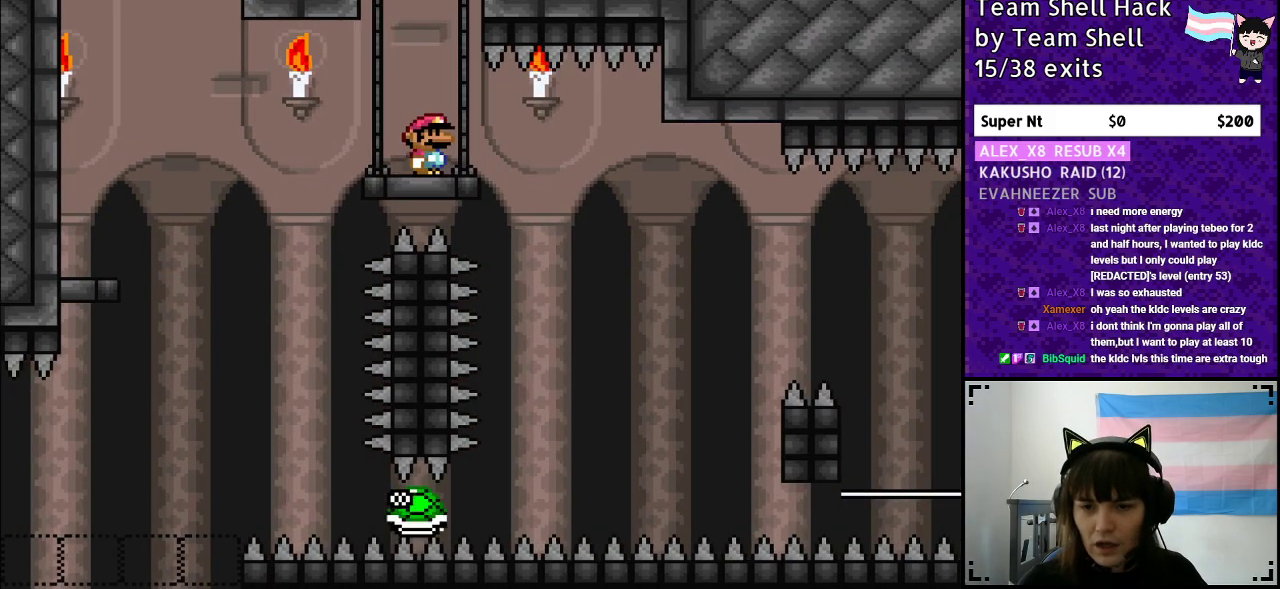
{"buttons": ["Y", "DPAD_RIGHT"], "events": [[200, "DPAD_RIGHT", "down"]]}
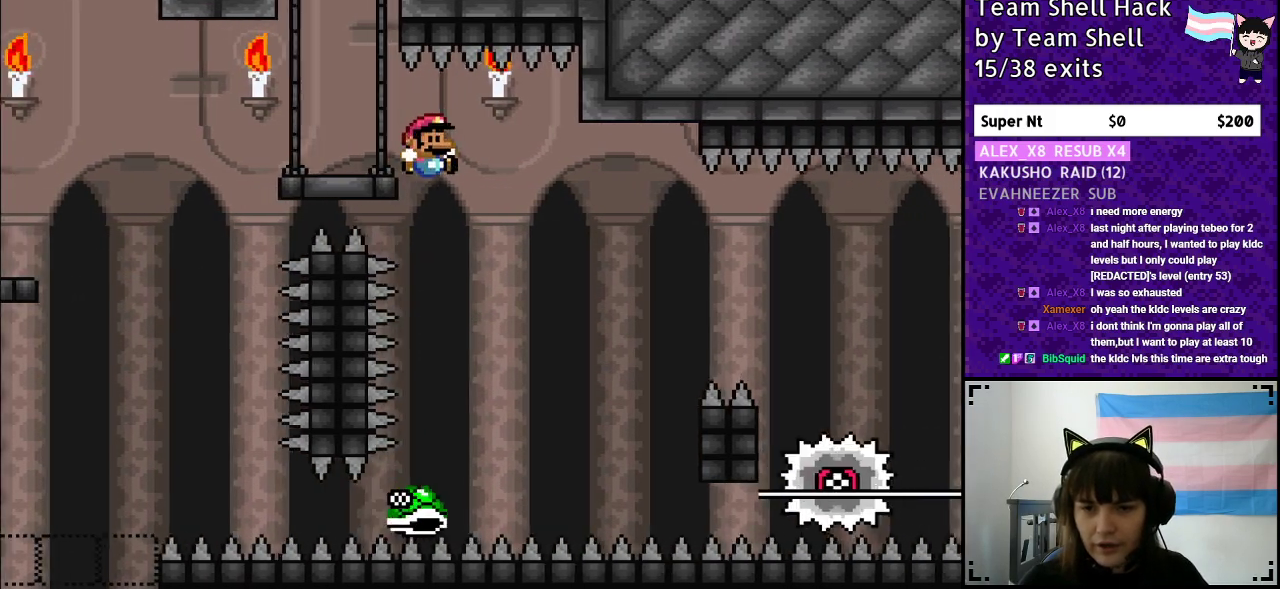
{"buttons": ["B", "Y"], "events": [[250, "DPAD_RIGHT", "up"], [267, "DPAD_UP", "down"], [283, "DPAD_LEFT", "down"], [283, "DPAD_UP", "up"], [350, "B", "down"], [467, "DPAD_LEFT", "up"]]}
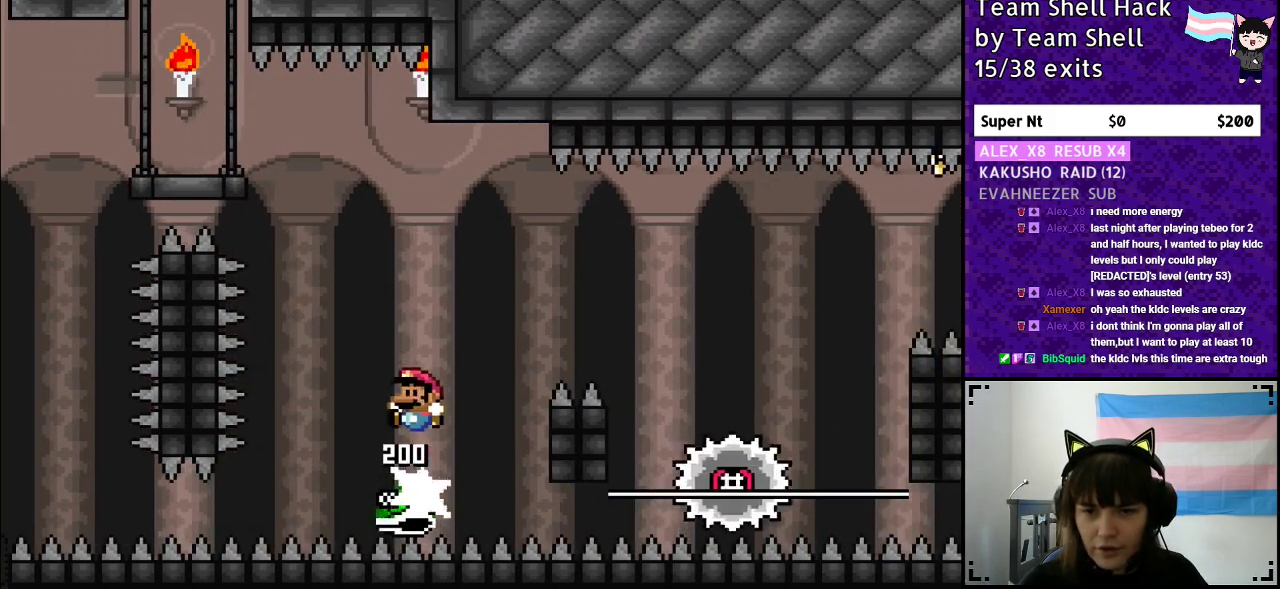
{"buttons": ["Y", "DPAD_LEFT"], "events": [[100, "B", "up"], [117, "DPAD_RIGHT", "down"], [267, "DPAD_RIGHT", "up"], [400, "DPAD_LEFT", "down"]]}
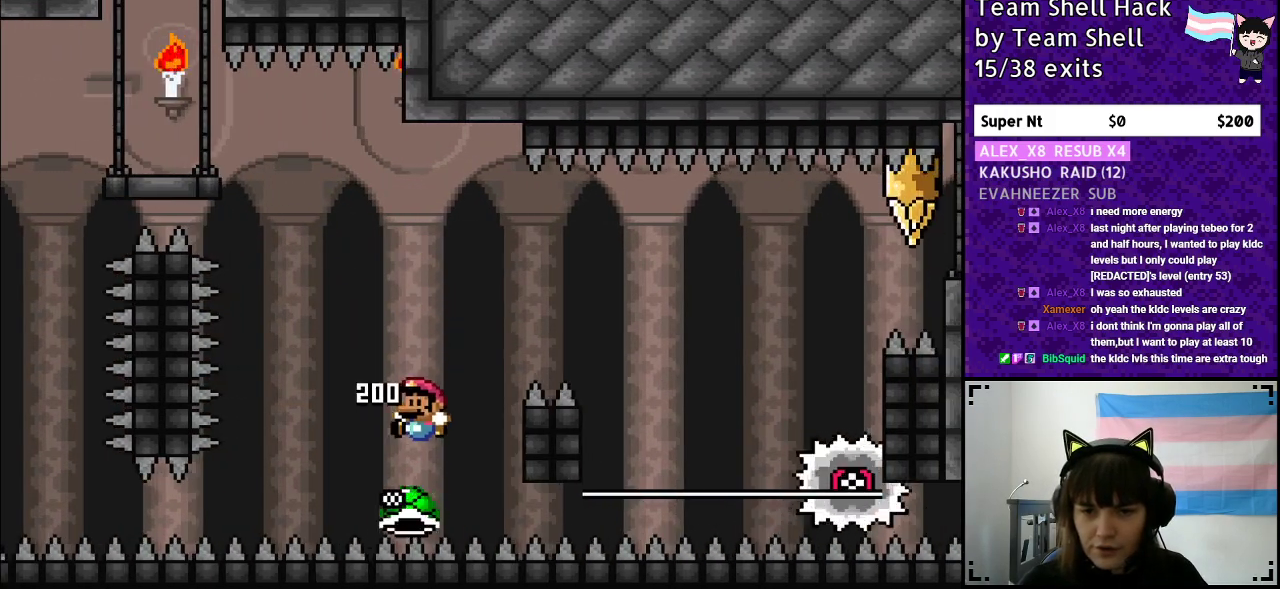
{"buttons": ["Y"], "events": [[17, "DPAD_LEFT", "up"], [117, "B", "down"], [167, "DPAD_RIGHT", "down"], [283, "DPAD_RIGHT", "up"], [333, "B", "up"], [367, "DPAD_LEFT", "down"], [450, "DPAD_LEFT", "up"], [467, "DPAD_UP", "down"], [483, "DPAD_UP", "up"]]}
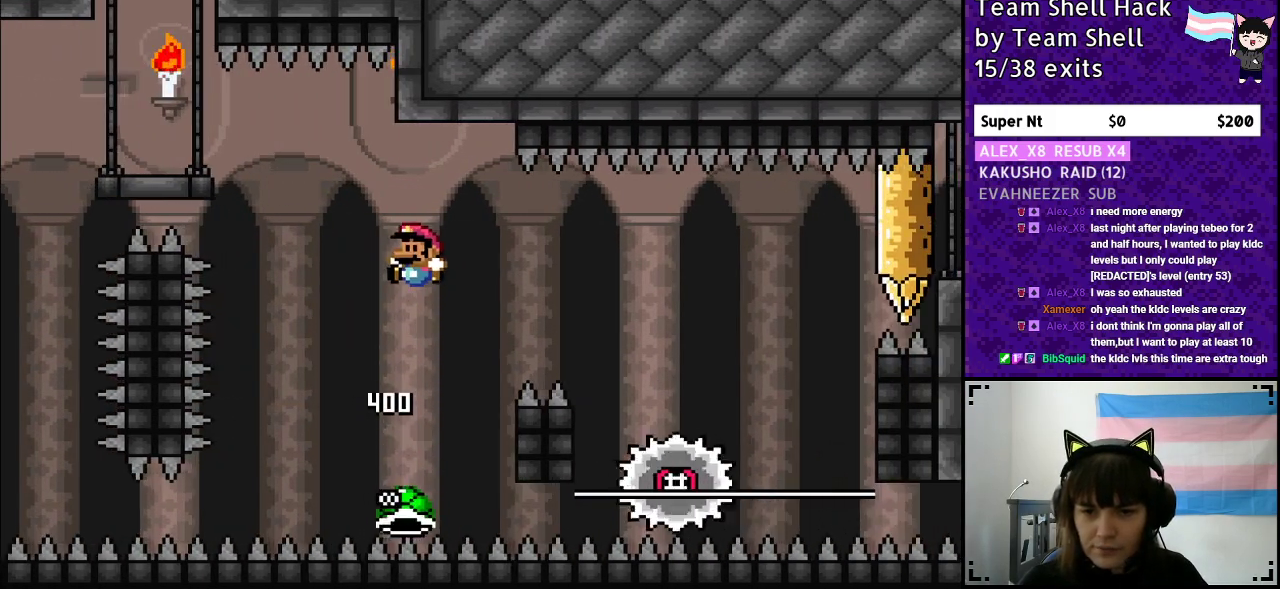
{"buttons": ["B", "Y", "DPAD_RIGHT"], "events": [[250, "DPAD_RIGHT", "down"], [283, "B", "down"]]}
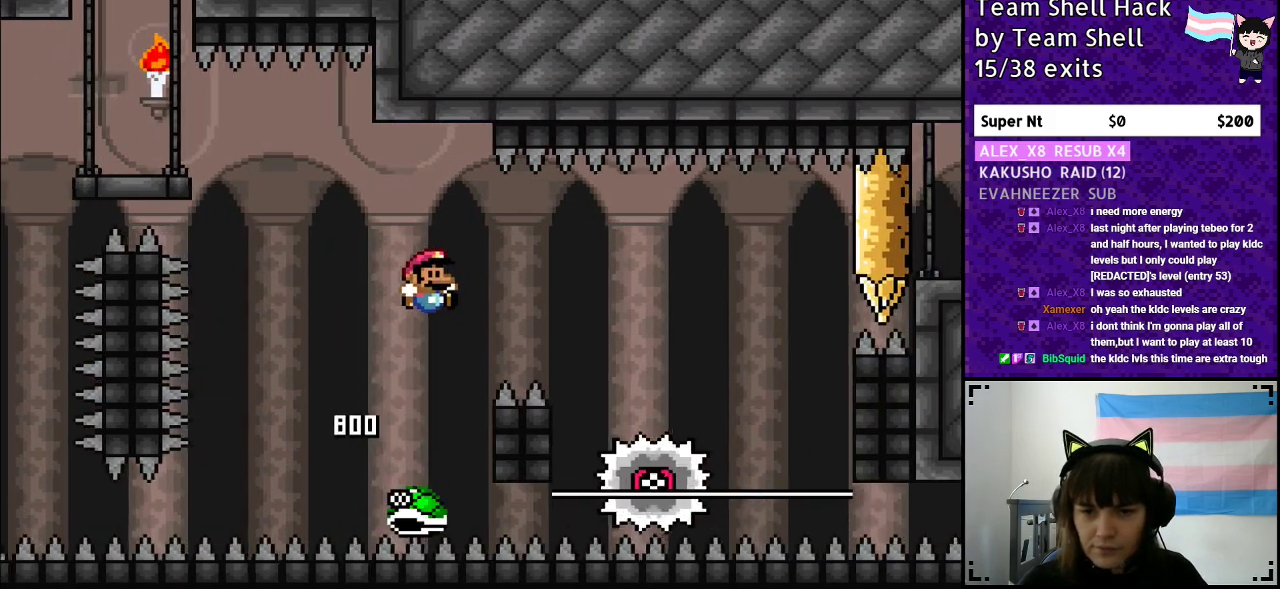
{"buttons": ["B", "Y", "DPAD_LEFT"], "events": [[100, "B", "up"], [367, "DPAD_RIGHT", "up"], [400, "DPAD_LEFT", "down"], [500, "B", "down"]]}
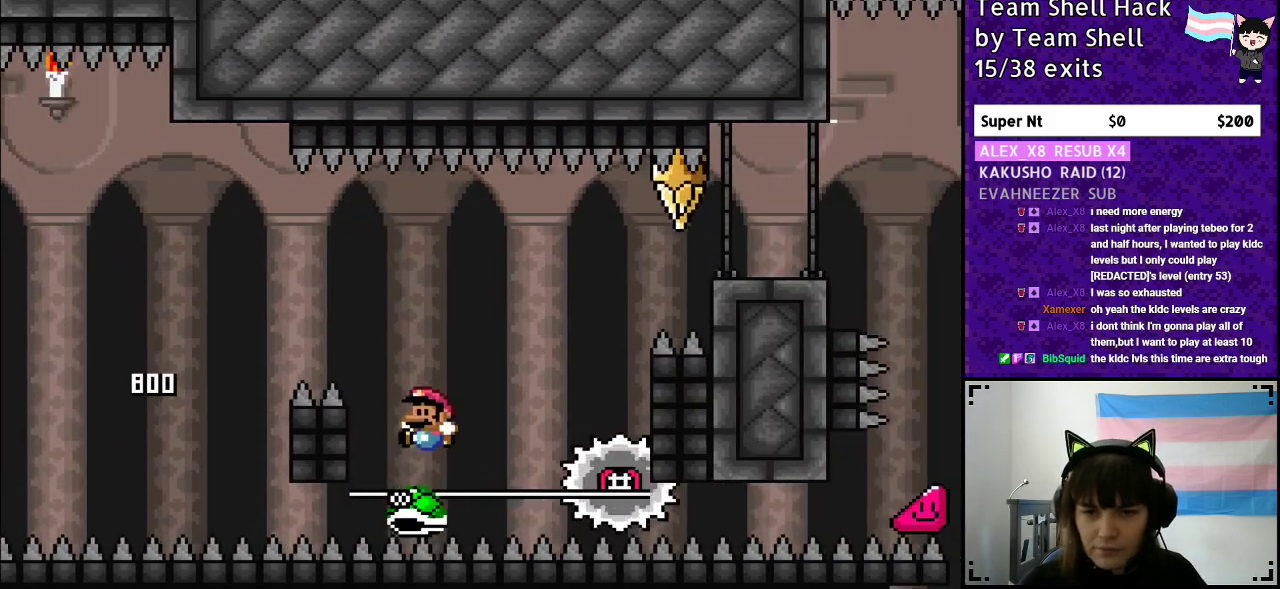
{"buttons": ["Y", "DPAD_RIGHT"], "events": [[17, "DPAD_UP", "down"], [33, "DPAD_LEFT", "up"], [83, "DPAD_UP", "up"], [133, "DPAD_RIGHT", "down"], [250, "B", "up"]]}
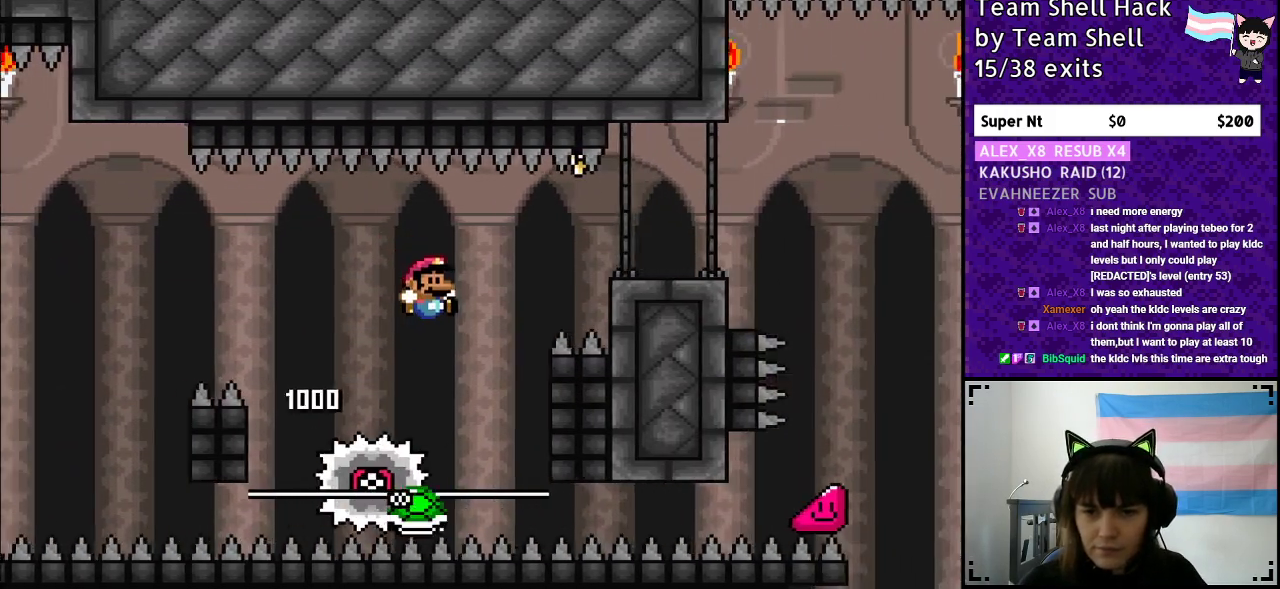
{"buttons": ["B", "Y", "DPAD_RIGHT"], "events": [[50, "DPAD_RIGHT", "up"], [50, "DPAD_UP", "down"], [67, "DPAD_UP", "up"], [83, "DPAD_LEFT", "down"], [200, "B", "down"], [233, "DPAD_LEFT", "up"], [233, "DPAD_UP", "down"], [283, "DPAD_UP", "up"], [300, "DPAD_RIGHT", "down"]]}
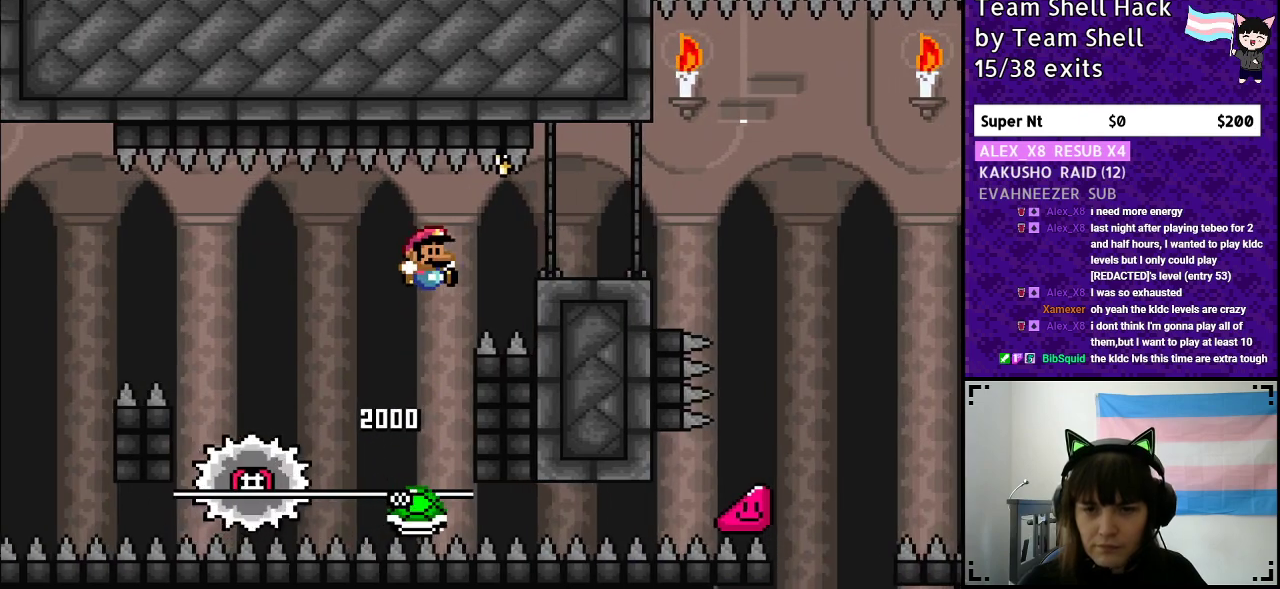
{"buttons": ["Y", "DPAD_LEFT"], "events": [[100, "B", "up"], [367, "DPAD_RIGHT", "up"], [383, "DPAD_UP", "down"], [400, "DPAD_UP", "up"], [417, "DPAD_LEFT", "down"]]}
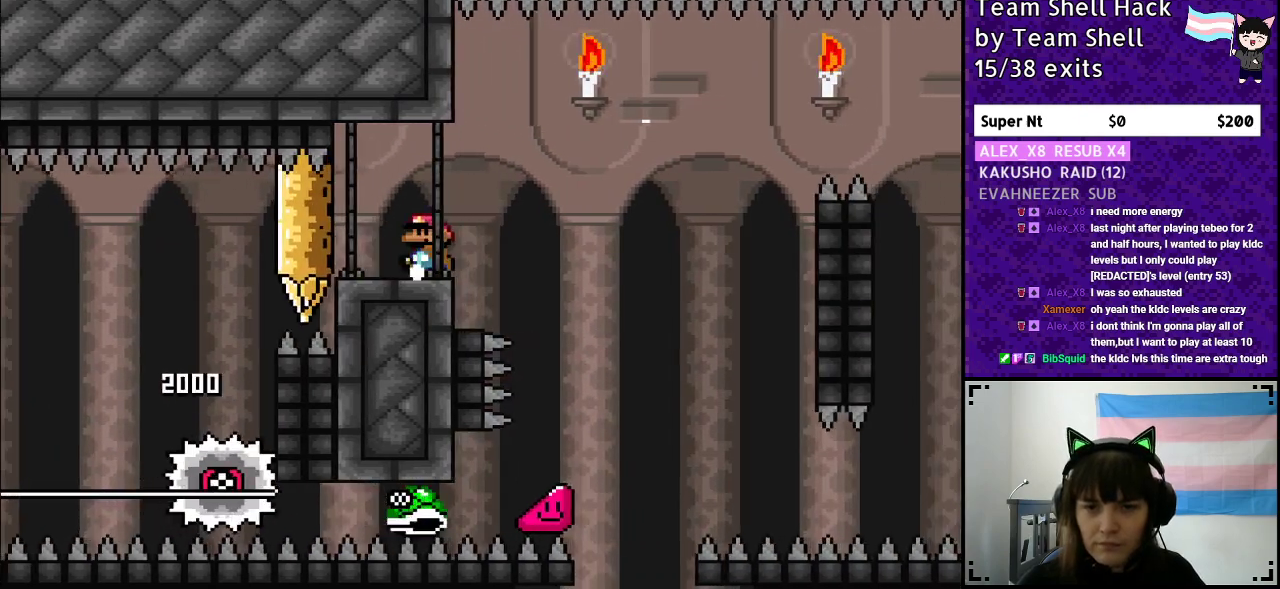
{"buttons": ["Y"], "events": [[33, "DPAD_LEFT", "up"]]}